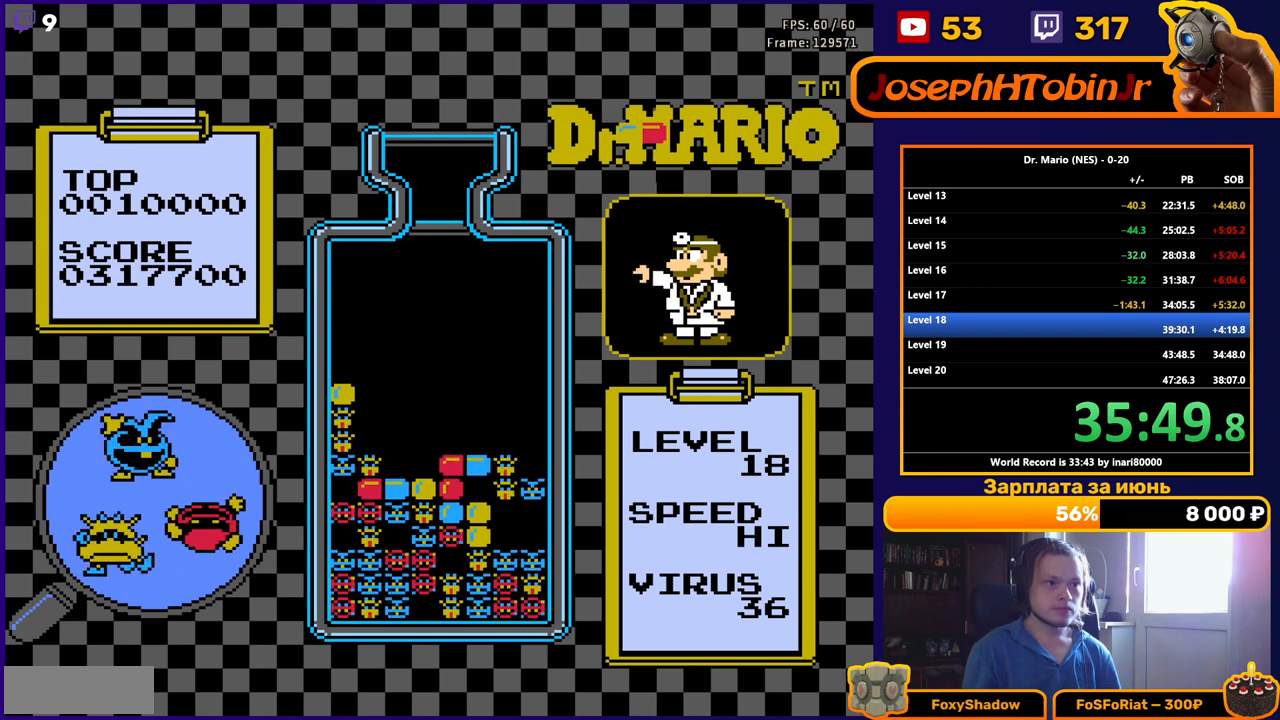
Gameplay with a controller (Nintendo layout); each line is a JSON object with the inputs held at the frame after it. "events" lists button and stick changes between this image and that frame as [ms after this image, input, new state], when the widget could be followed in between. Not read: L3 R3.
{"buttons": [], "events": []}
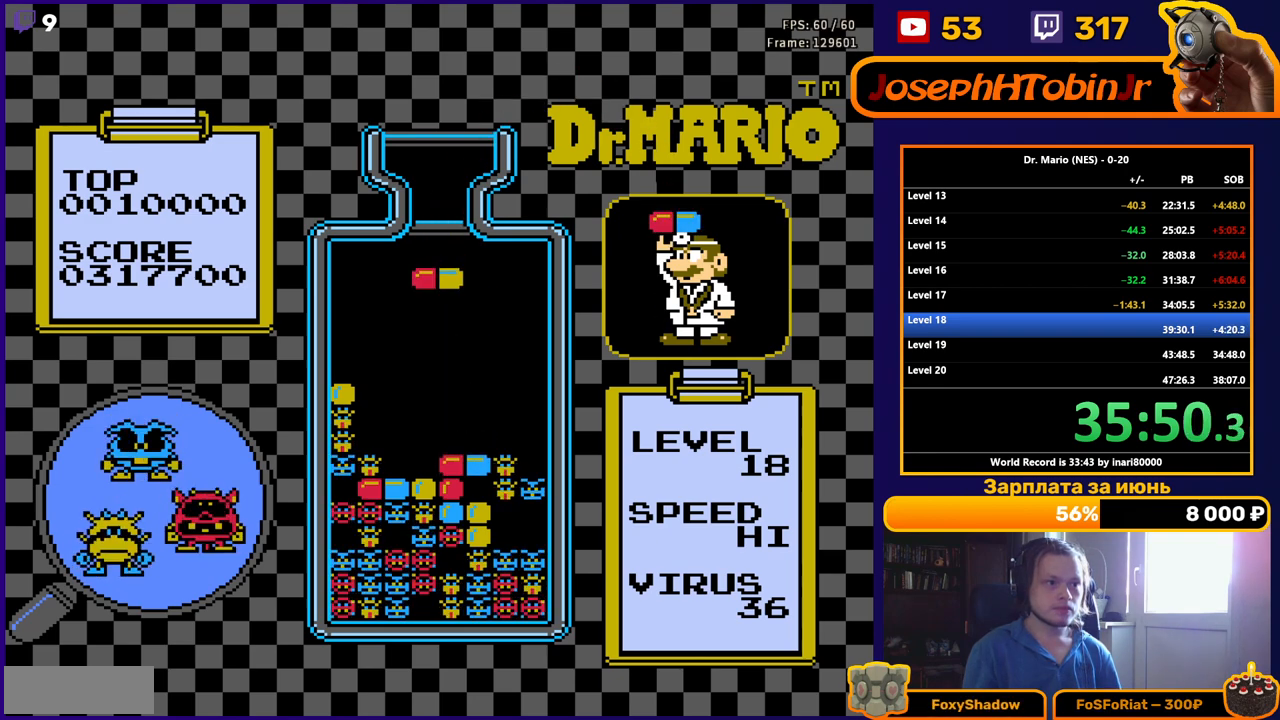
{"buttons": [], "events": []}
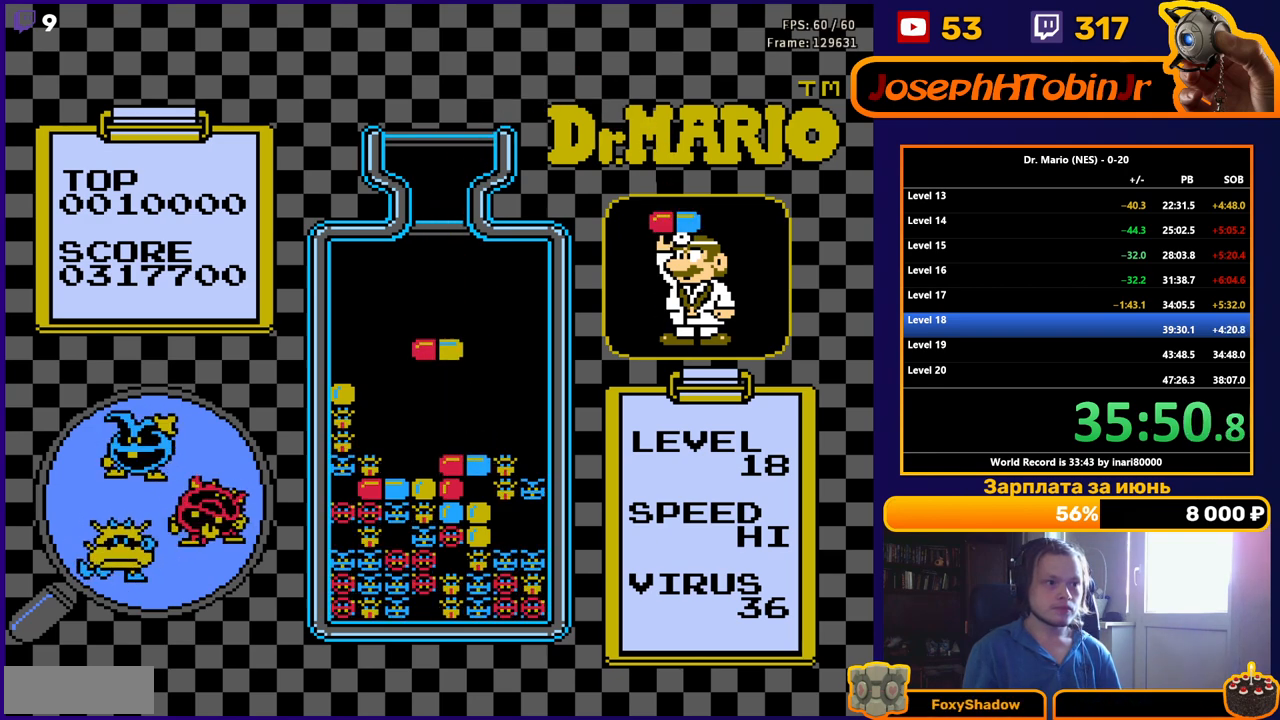
{"buttons": ["B", "DPAD_DOWN"], "events": [[267, "B", "down"], [367, "B", "up"], [417, "B", "down"], [500, "DPAD_DOWN", "down"]]}
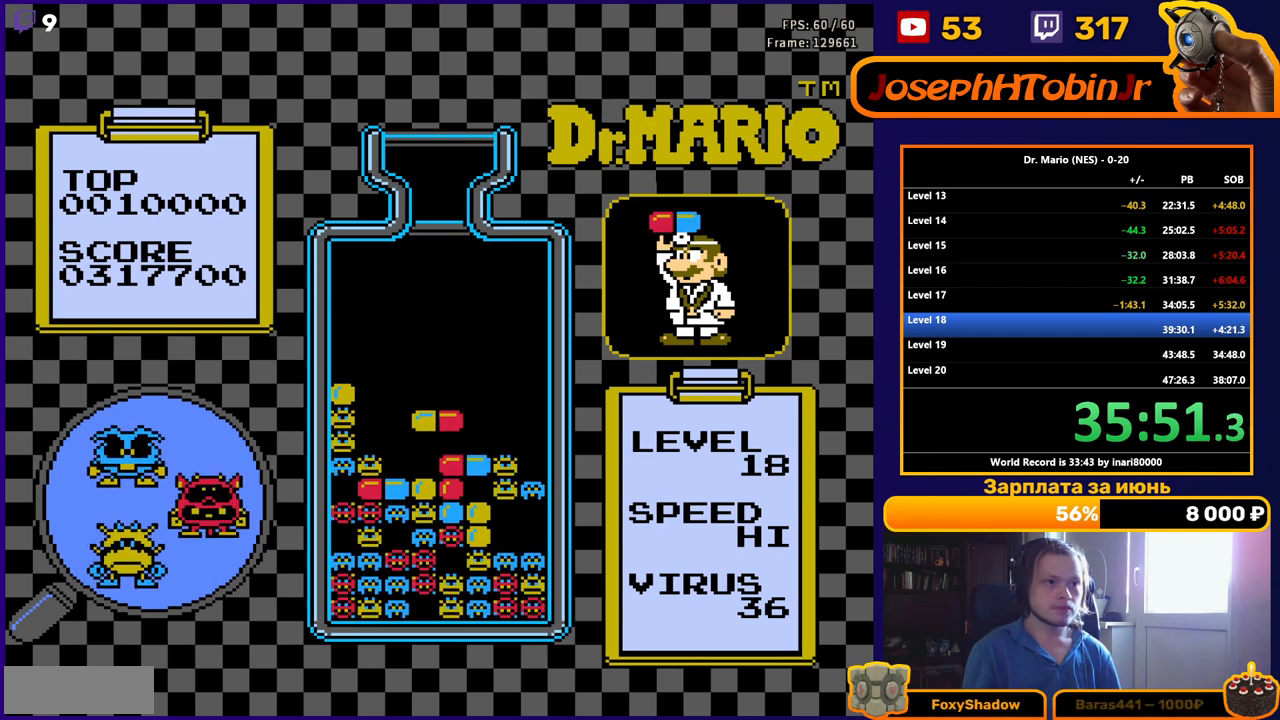
{"buttons": [], "events": [[33, "B", "up"], [267, "DPAD_DOWN", "up"]]}
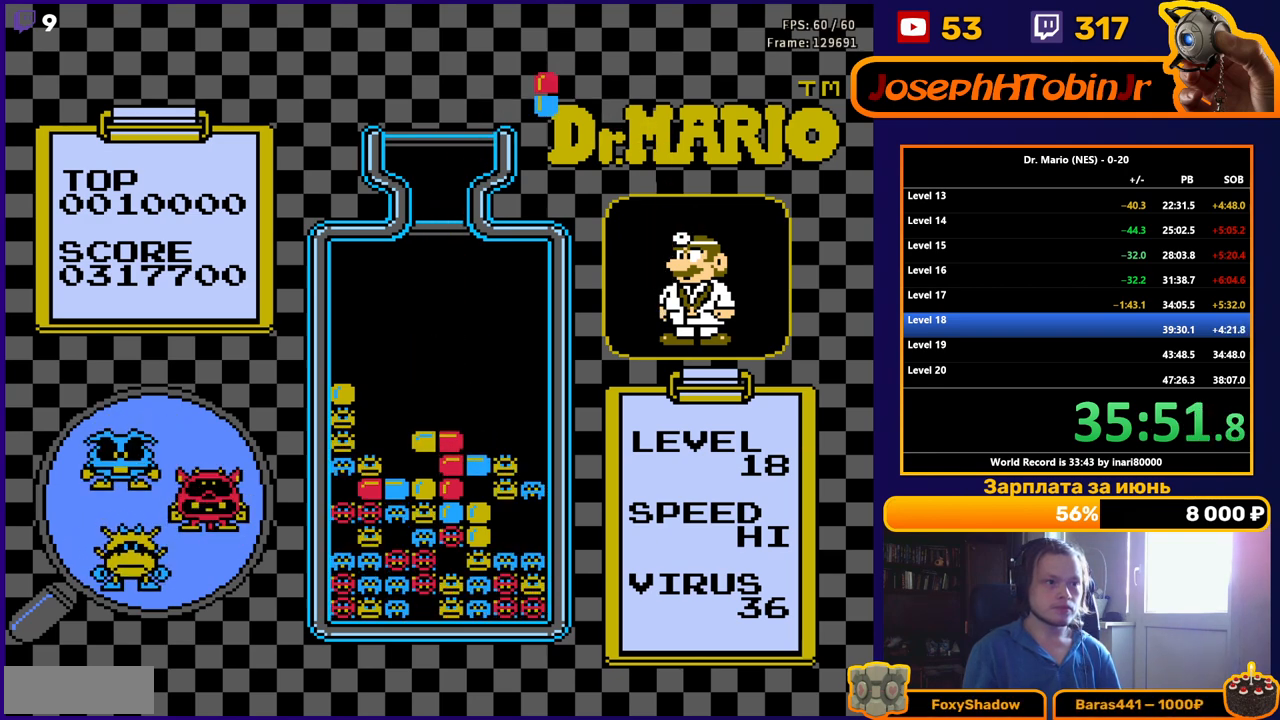
{"buttons": [], "events": [[267, "DPAD_RIGHT", "down"], [333, "DPAD_RIGHT", "up"]]}
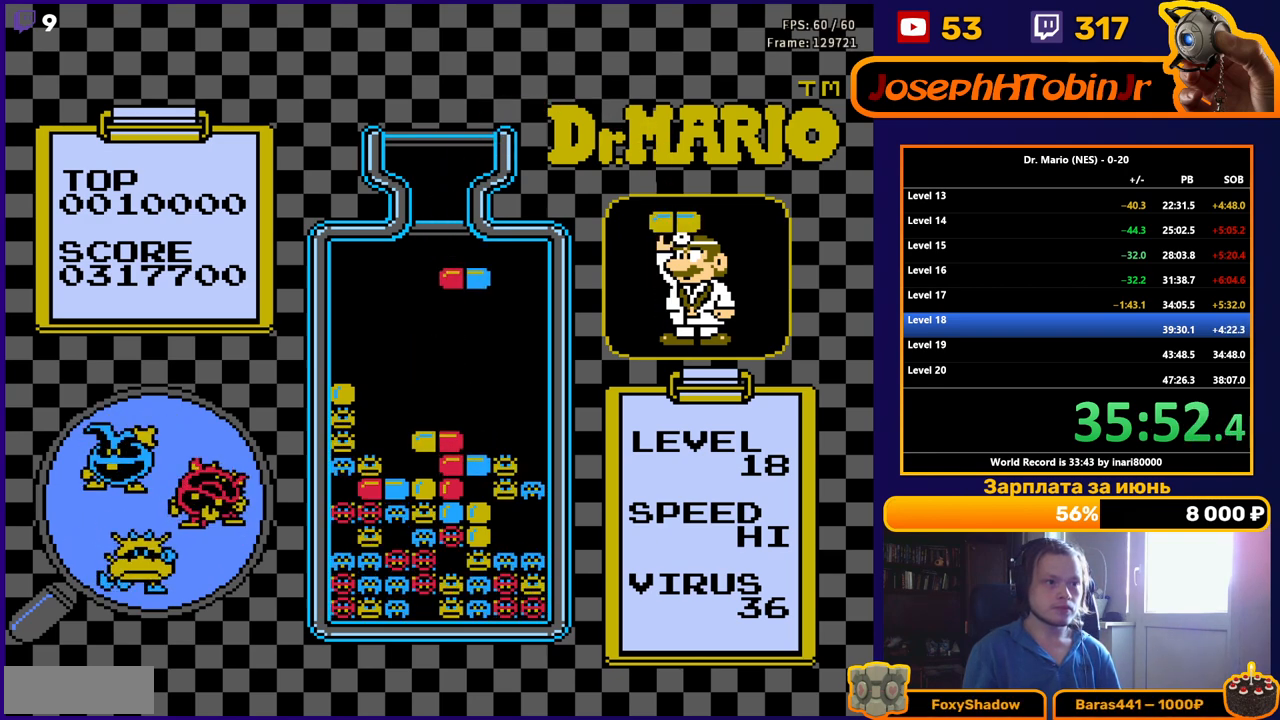
{"buttons": [], "events": [[50, "DPAD_DOWN", "down"], [417, "DPAD_DOWN", "up"]]}
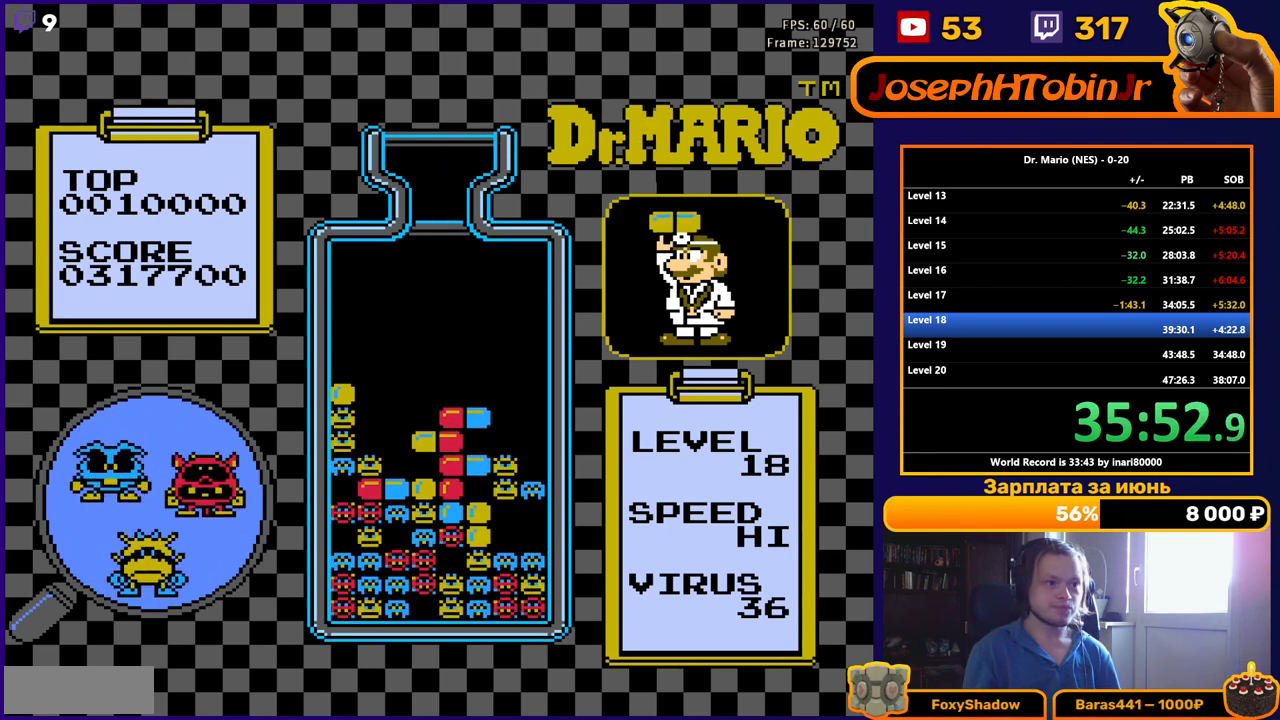
{"buttons": [], "events": []}
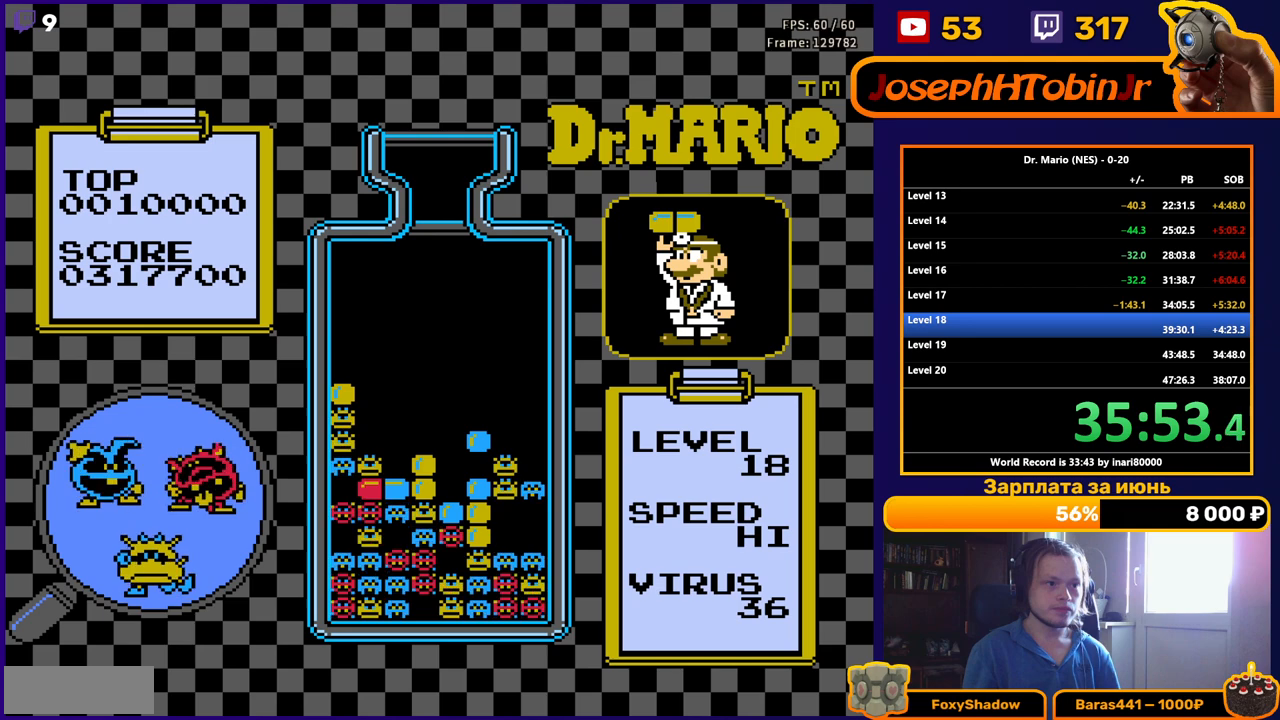
{"buttons": [], "events": []}
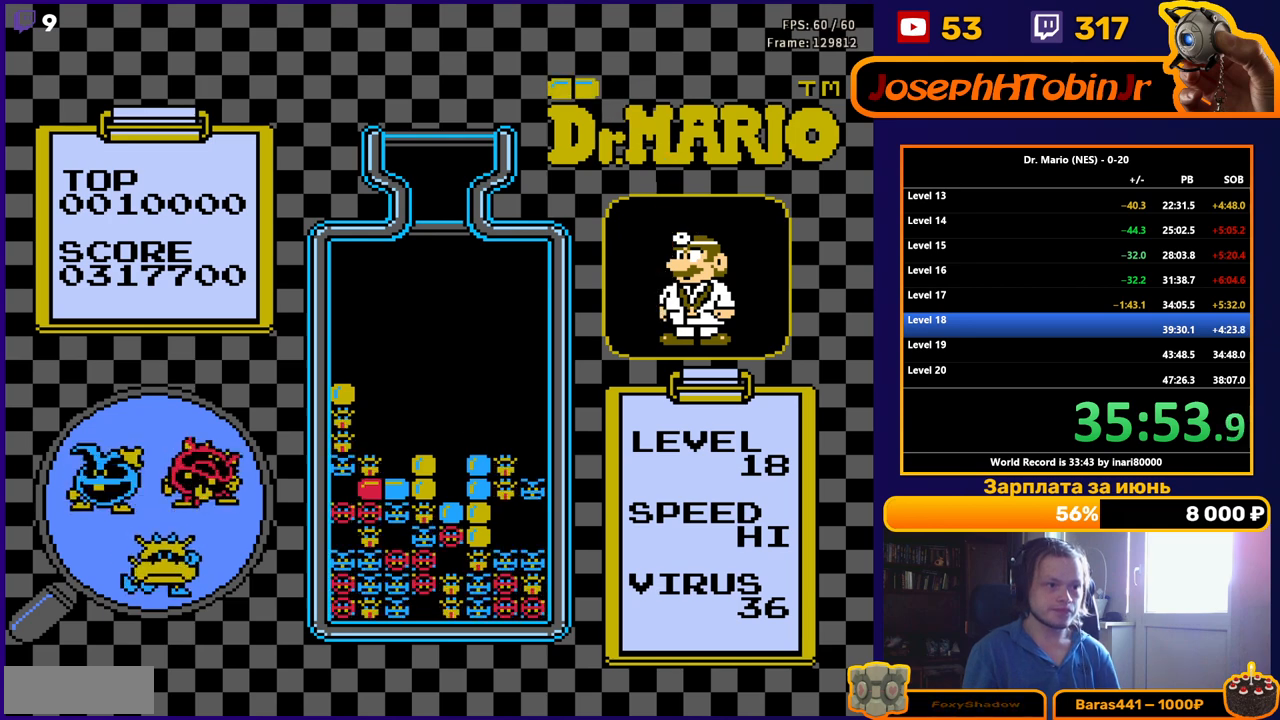
{"buttons": [], "events": [[250, "DPAD_RIGHT", "down"], [283, "B", "down"], [333, "DPAD_RIGHT", "up"], [383, "B", "up"], [417, "DPAD_RIGHT", "down"], [483, "DPAD_RIGHT", "up"]]}
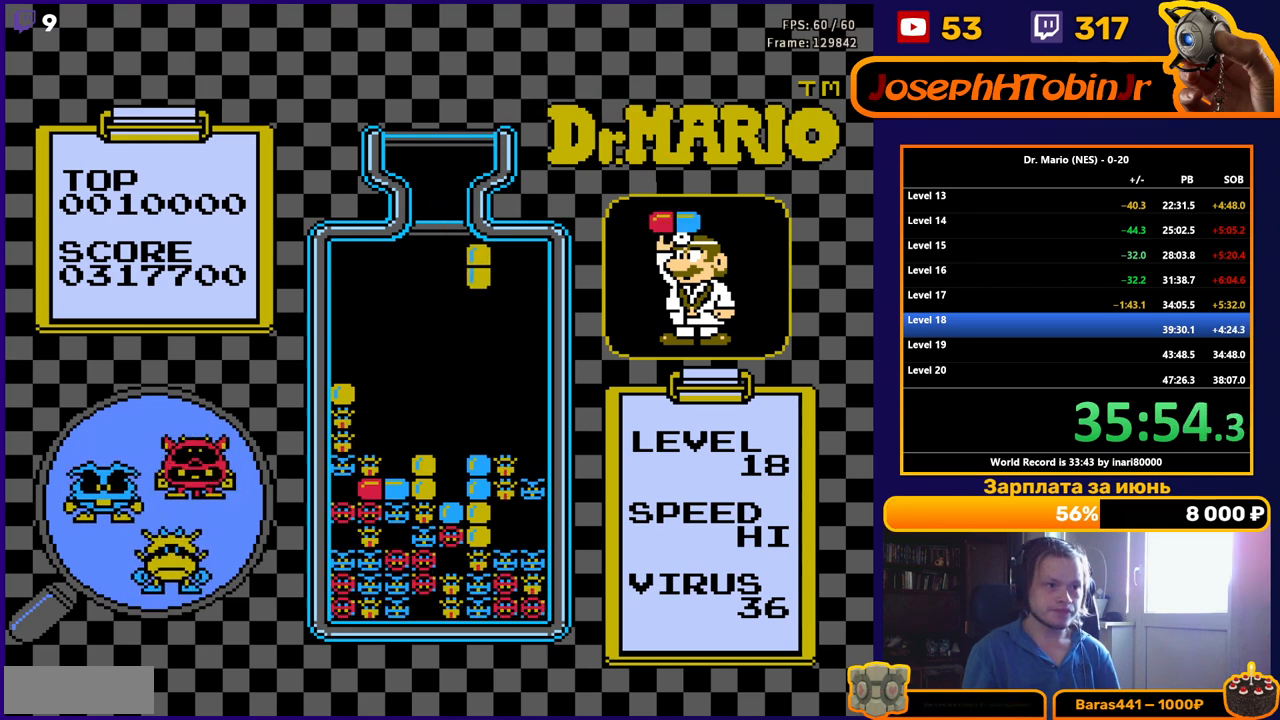
{"buttons": ["DPAD_DOWN"], "events": [[50, "DPAD_RIGHT", "down"], [117, "DPAD_RIGHT", "up"], [217, "DPAD_DOWN", "down"]]}
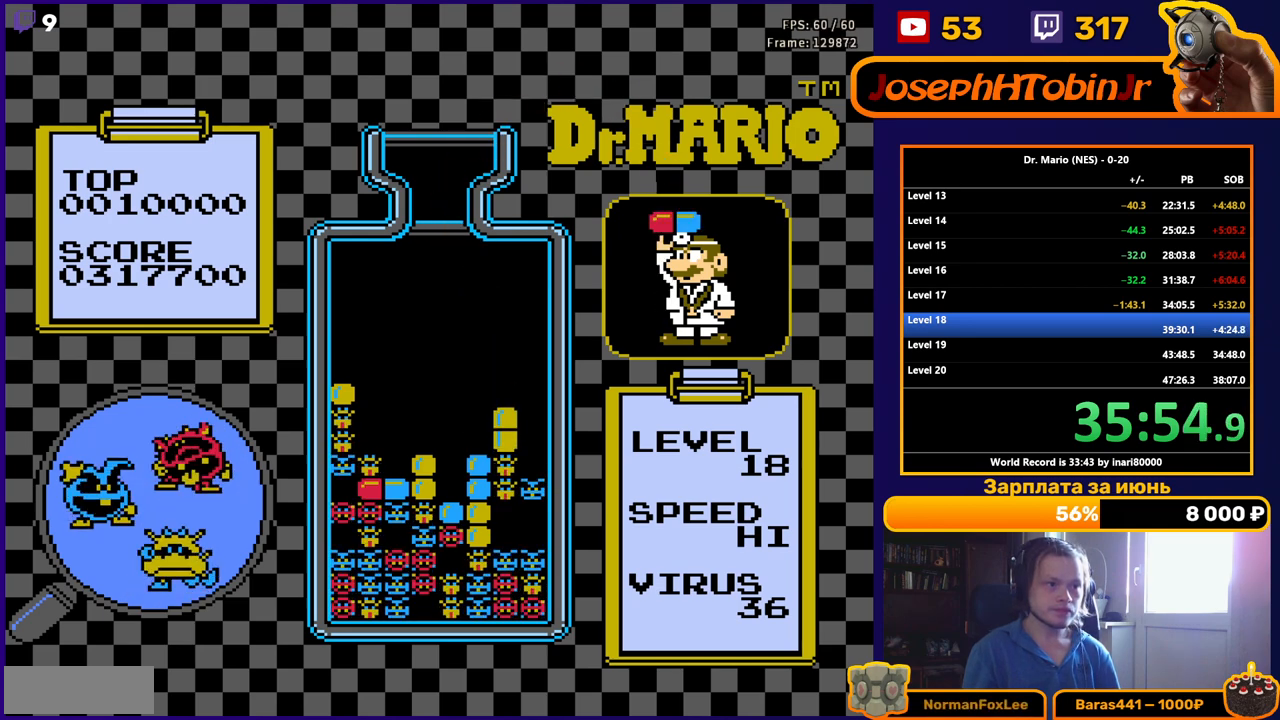
{"buttons": [], "events": [[83, "DPAD_DOWN", "up"]]}
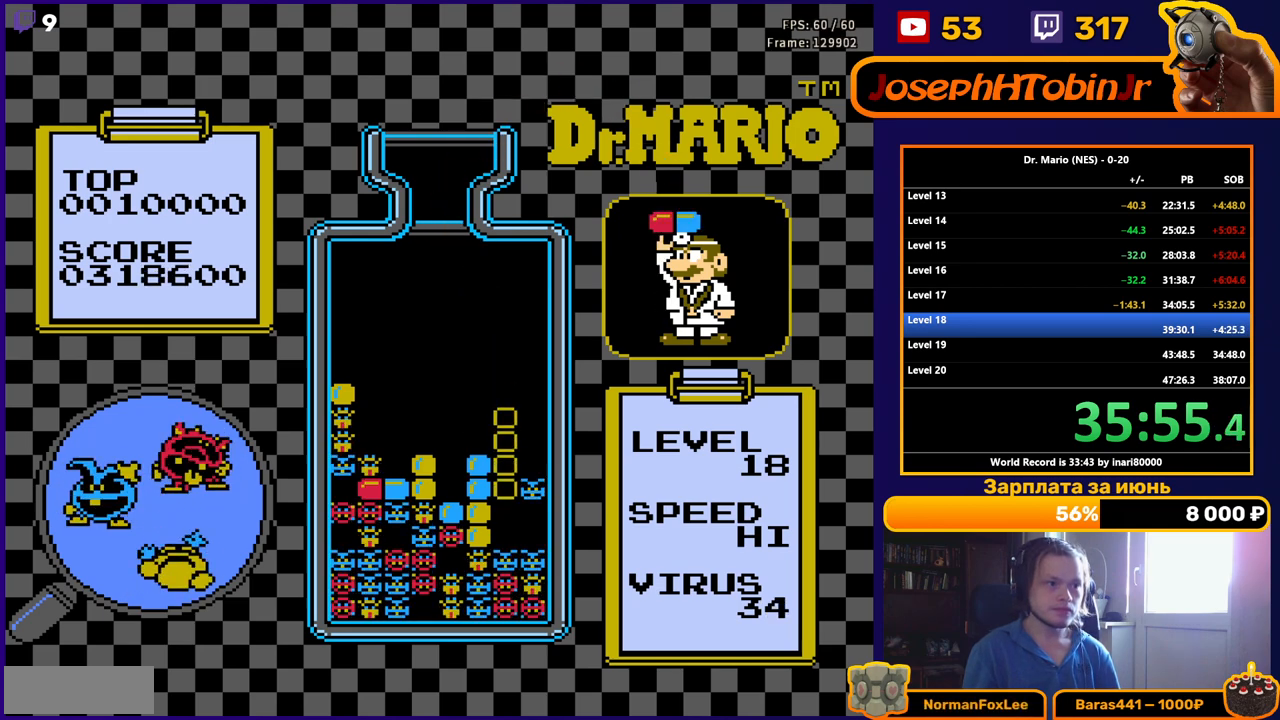
{"buttons": ["DPAD_RIGHT"], "events": [[450, "DPAD_RIGHT", "down"]]}
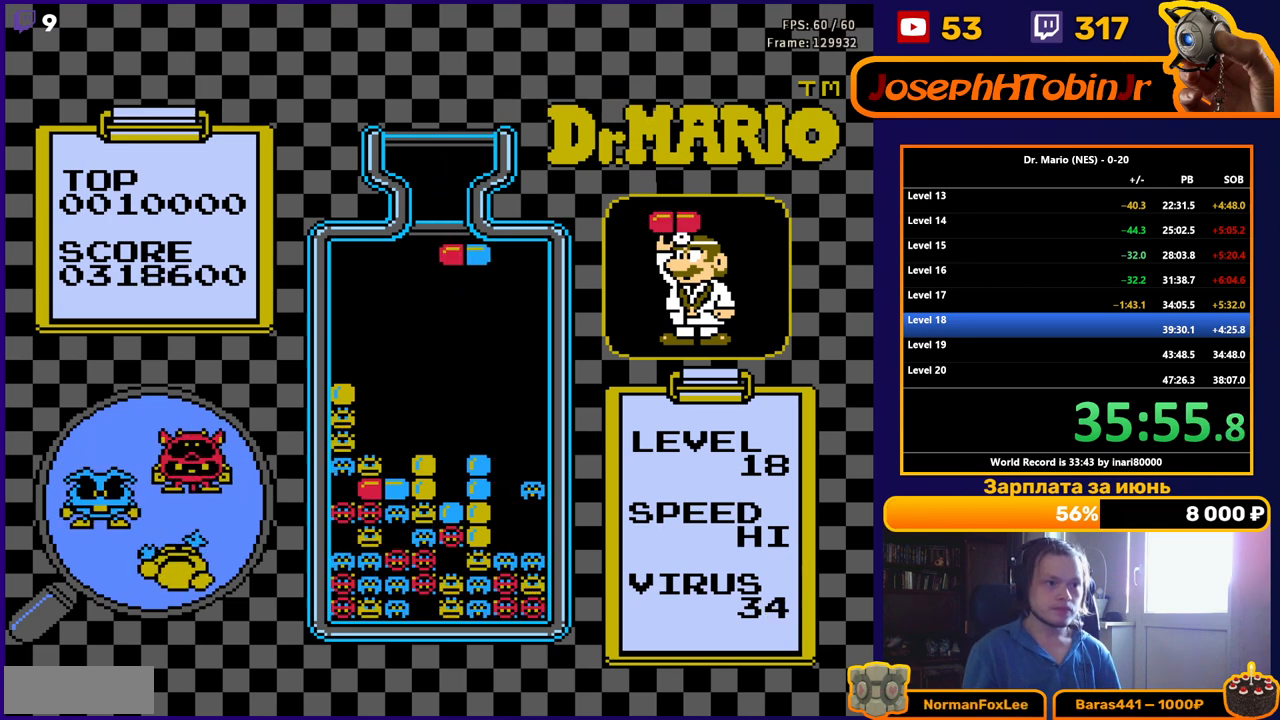
{"buttons": ["B"], "events": [[400, "DPAD_RIGHT", "up"], [433, "B", "down"]]}
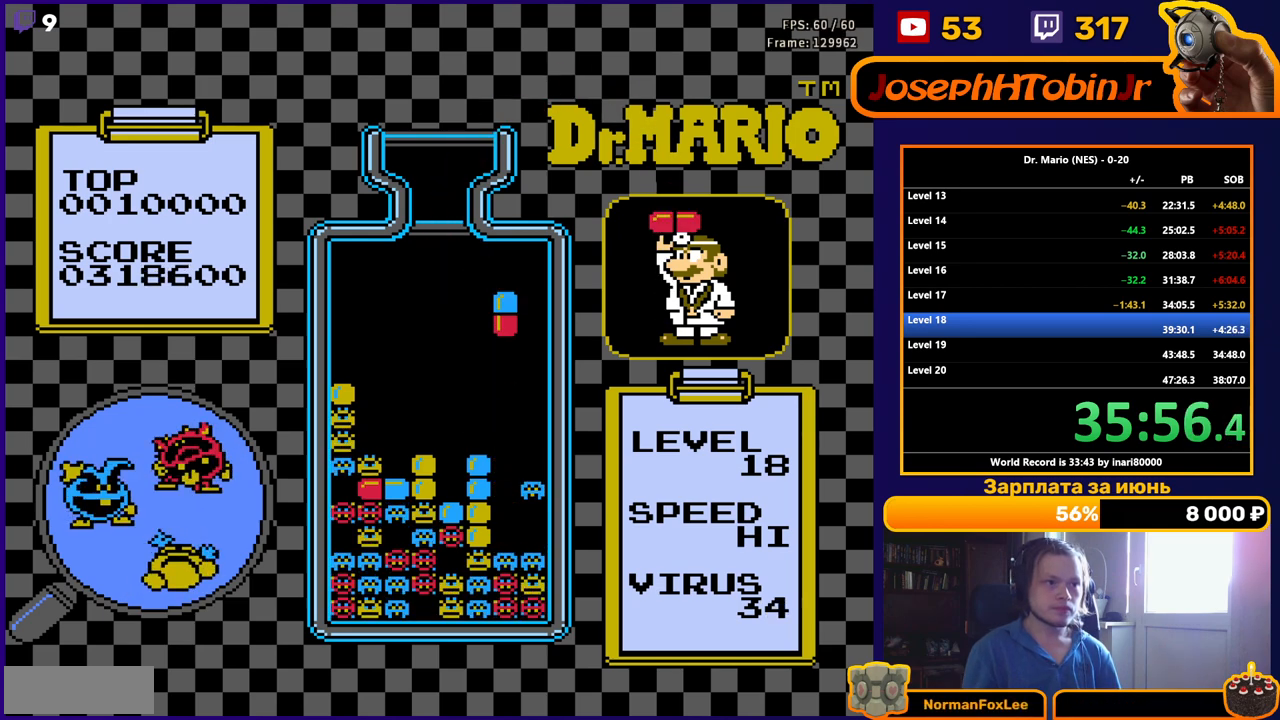
{"buttons": [], "events": [[17, "DPAD_DOWN", "down"], [50, "B", "up"], [250, "DPAD_DOWN", "up"]]}
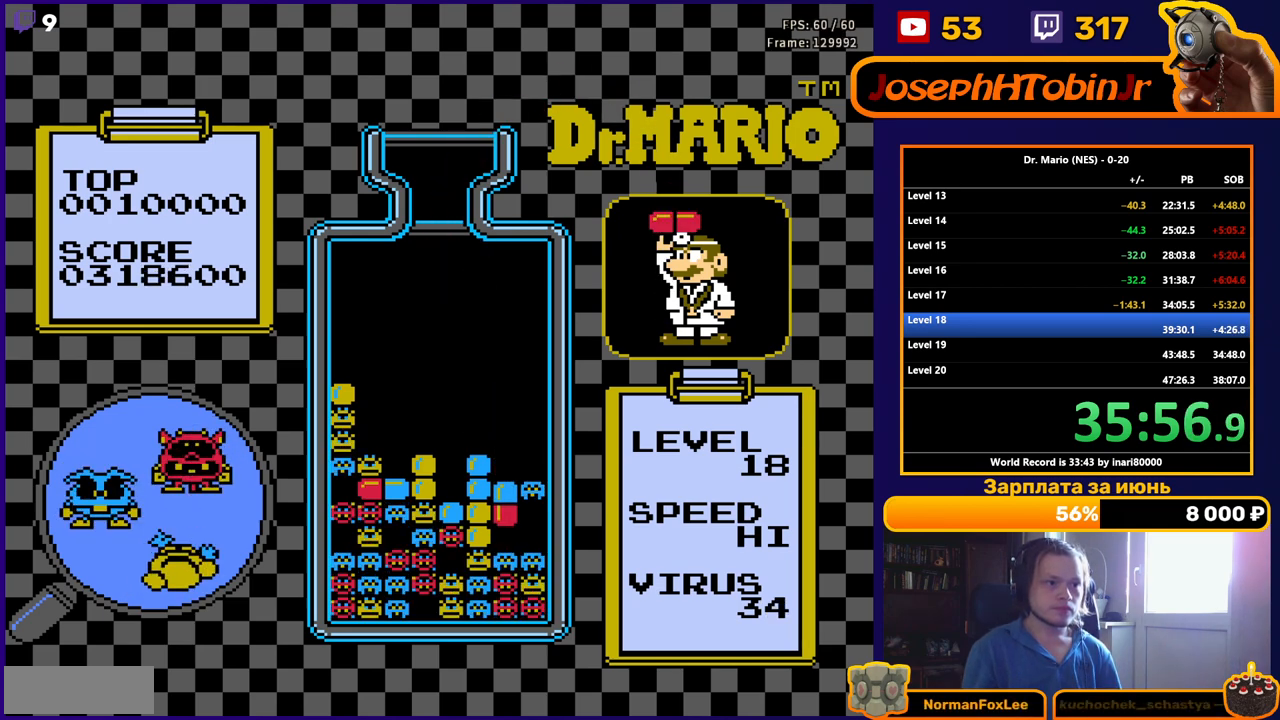
{"buttons": ["DPAD_RIGHT"], "events": [[67, "A", "down"], [67, "DPAD_RIGHT", "down"], [150, "DPAD_RIGHT", "up"], [167, "DPAD_DOWN", "down"], [200, "A", "up"], [383, "DPAD_DOWN", "up"], [483, "DPAD_RIGHT", "down"]]}
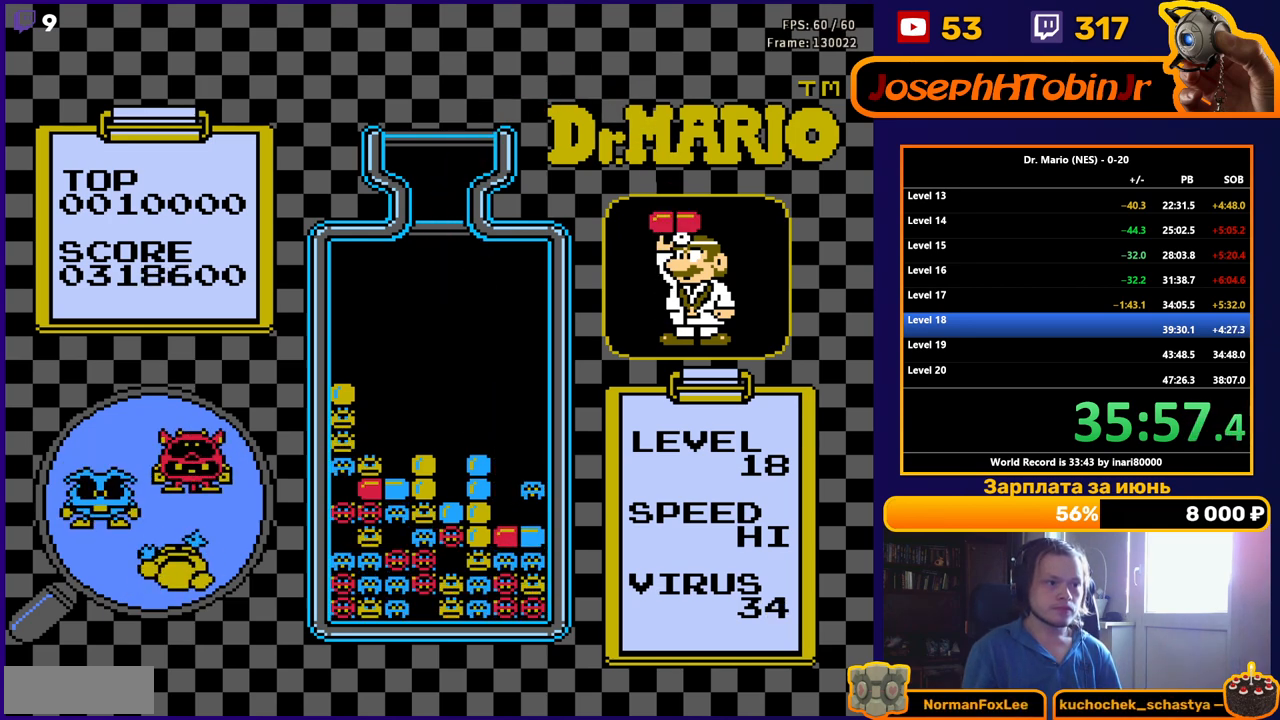
{"buttons": ["B", "DPAD_RIGHT"], "events": [[500, "B", "down"]]}
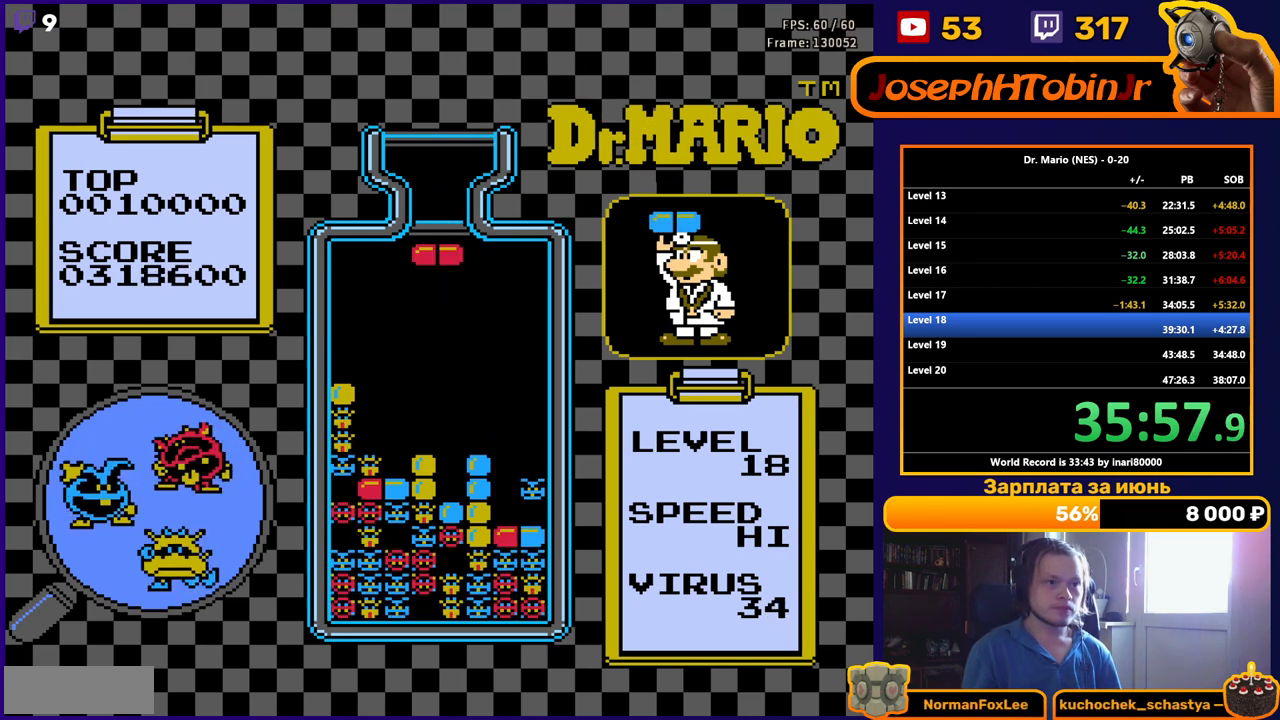
{"buttons": [], "events": [[117, "B", "up"], [317, "DPAD_RIGHT", "up"]]}
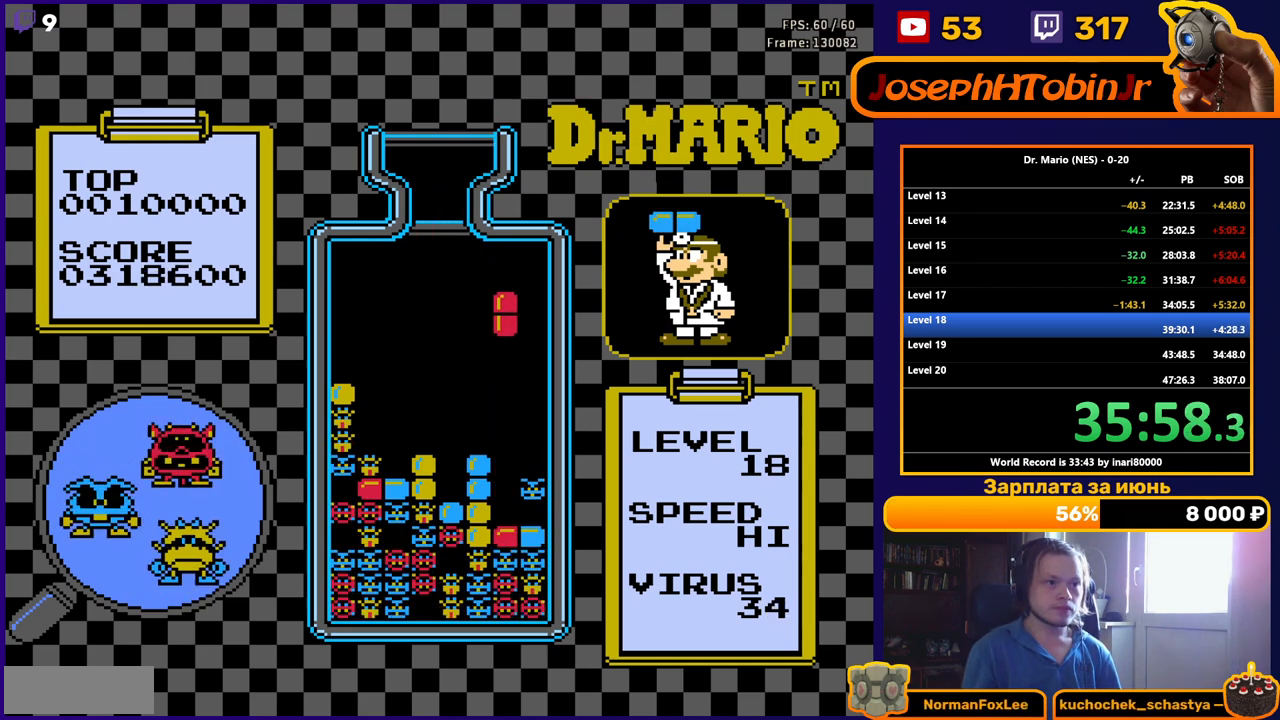
{"buttons": ["DPAD_DOWN"], "events": [[150, "DPAD_DOWN", "down"]]}
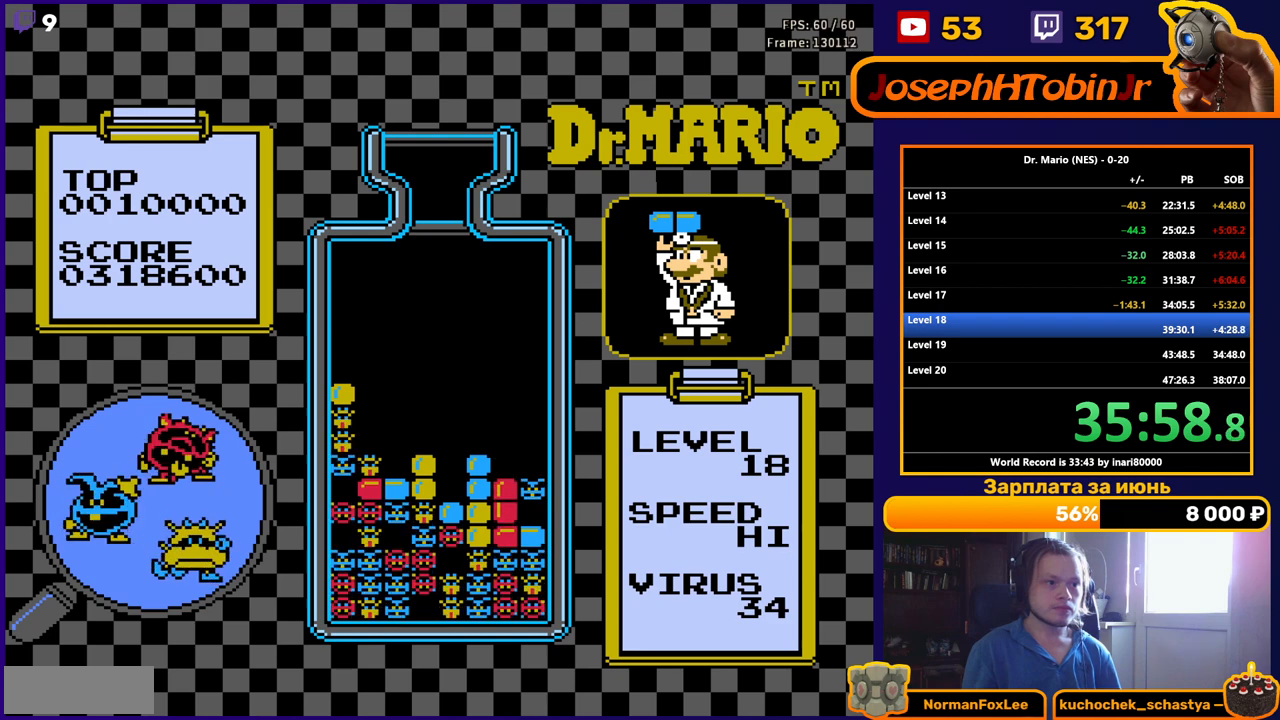
{"buttons": [], "events": [[133, "DPAD_DOWN", "up"]]}
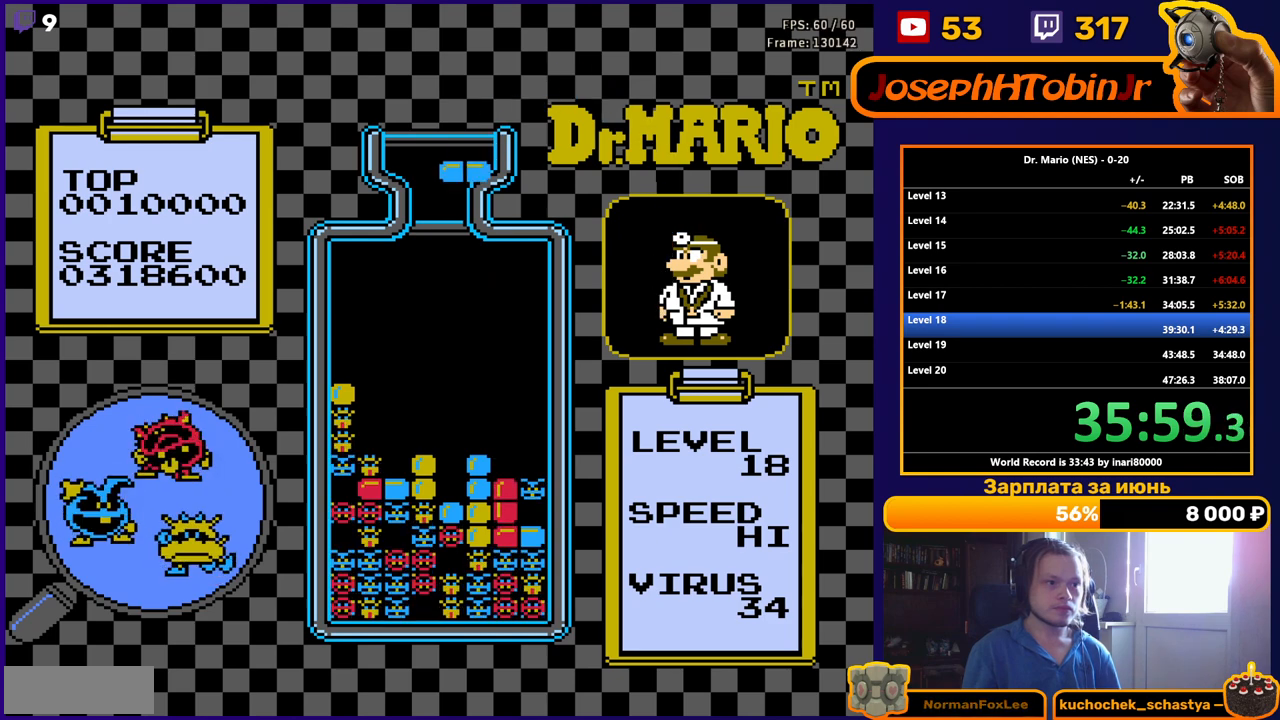
{"buttons": ["DPAD_DOWN"], "events": [[100, "DPAD_RIGHT", "down"], [150, "B", "down"], [167, "DPAD_RIGHT", "up"], [250, "B", "up"], [250, "DPAD_RIGHT", "down"], [317, "DPAD_RIGHT", "up"], [400, "DPAD_DOWN", "down"]]}
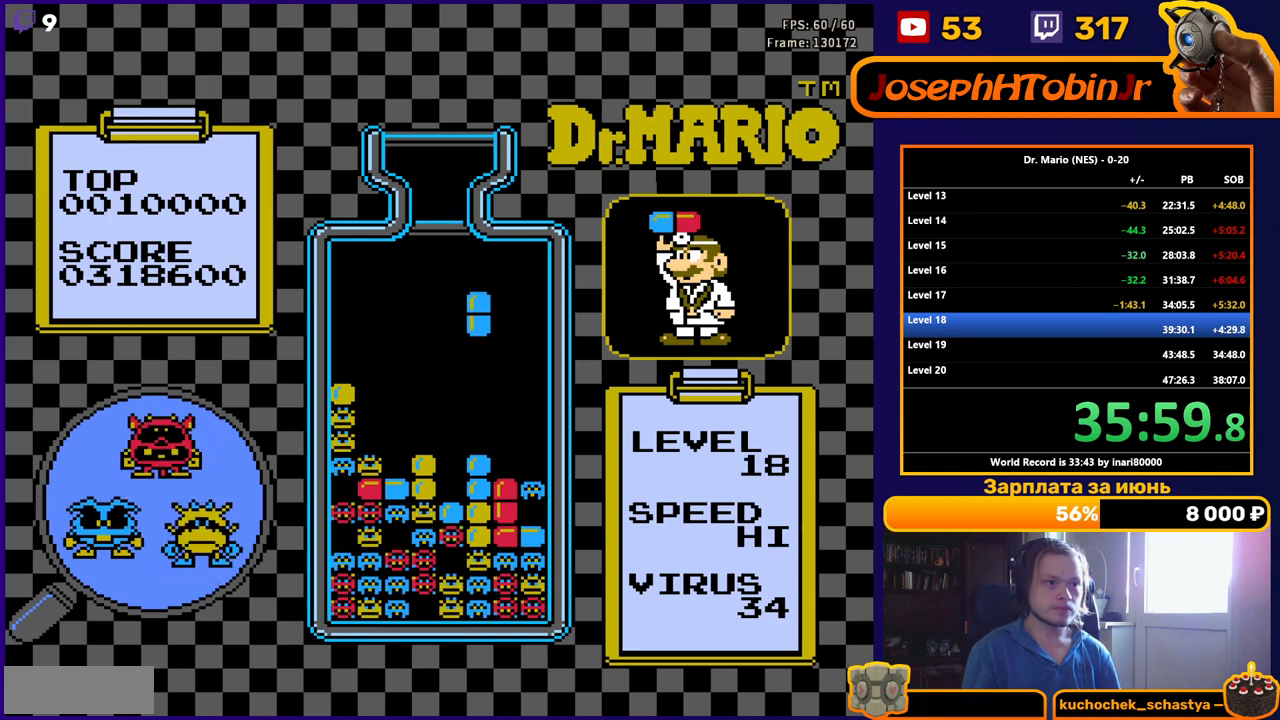
{"buttons": [], "events": [[300, "DPAD_DOWN", "up"]]}
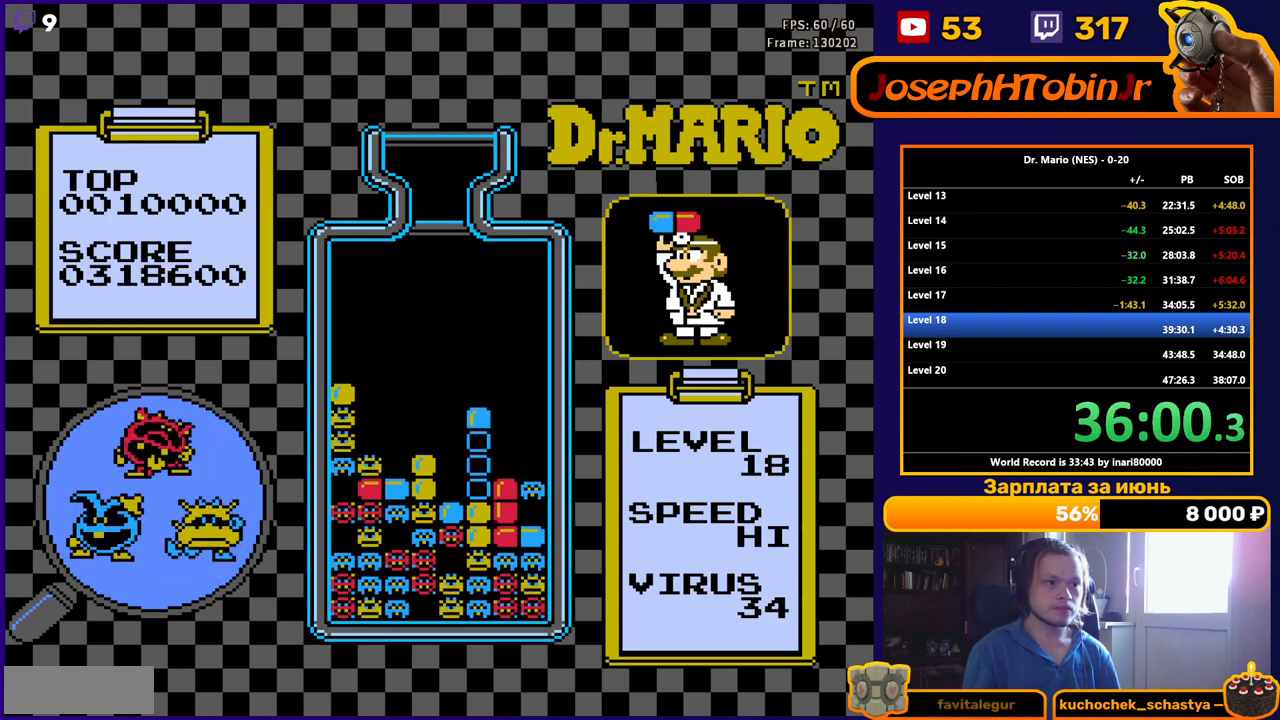
{"buttons": [], "events": []}
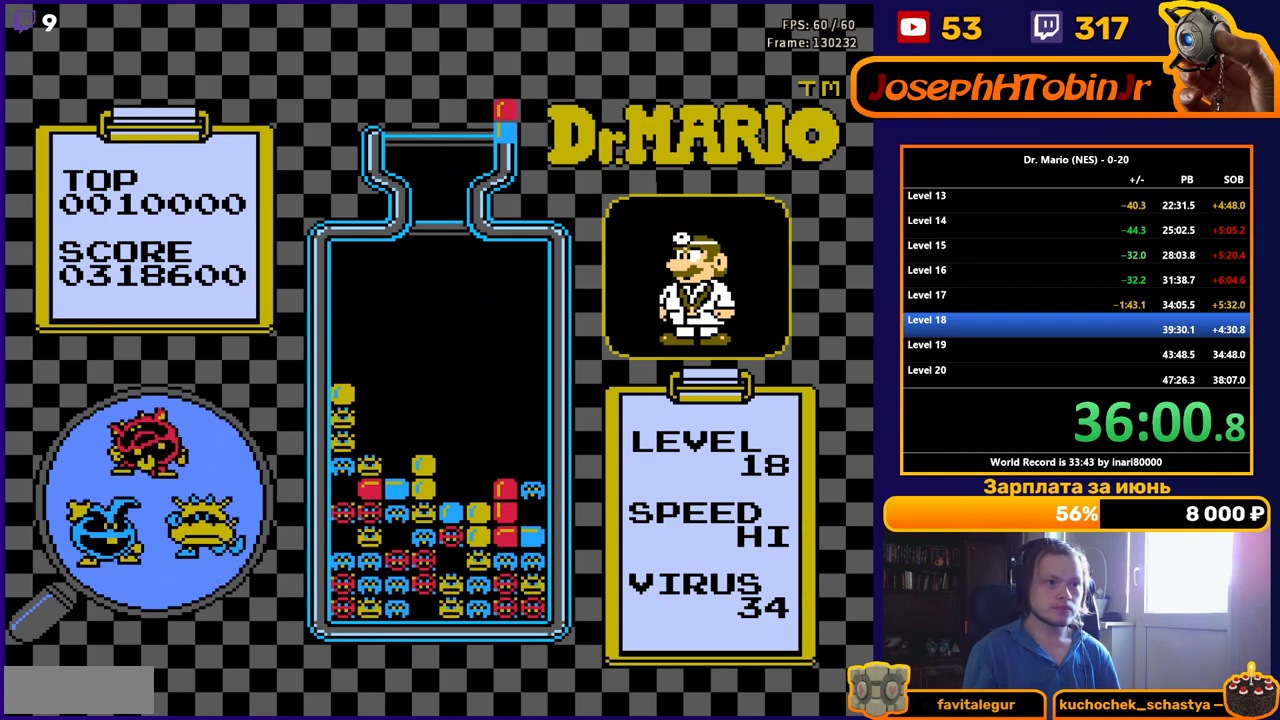
{"buttons": ["DPAD_RIGHT"], "events": [[50, "DPAD_RIGHT", "down"], [367, "B", "down"], [450, "B", "up"]]}
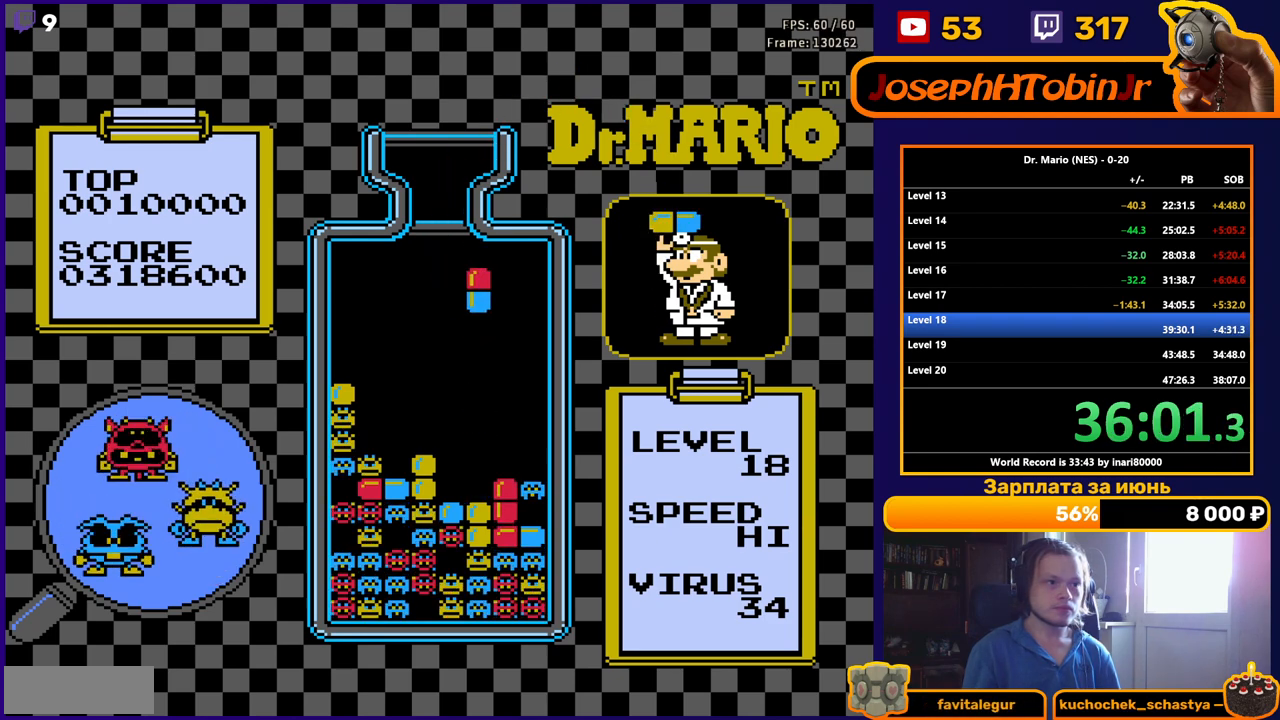
{"buttons": ["DPAD_DOWN"], "events": [[17, "B", "down"], [117, "B", "up"], [183, "DPAD_RIGHT", "up"], [200, "DPAD_DOWN", "down"]]}
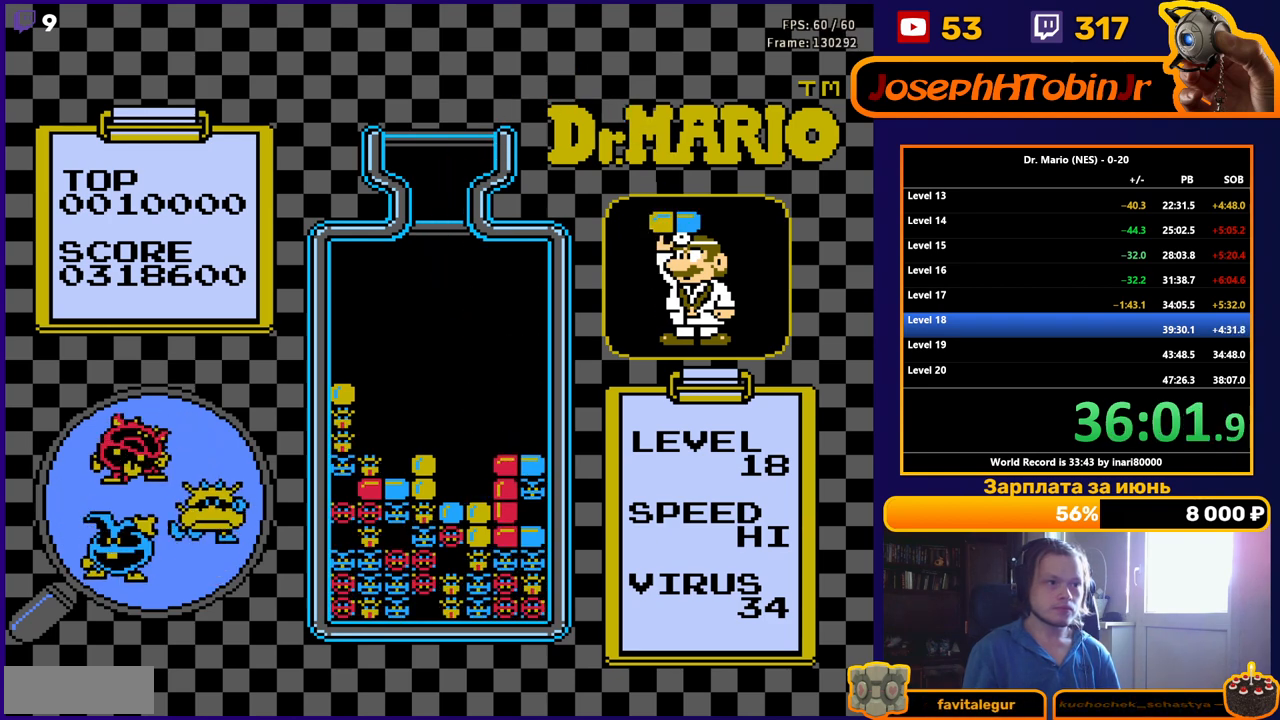
{"buttons": ["DPAD_LEFT"], "events": [[117, "DPAD_DOWN", "up"], [200, "DPAD_LEFT", "down"]]}
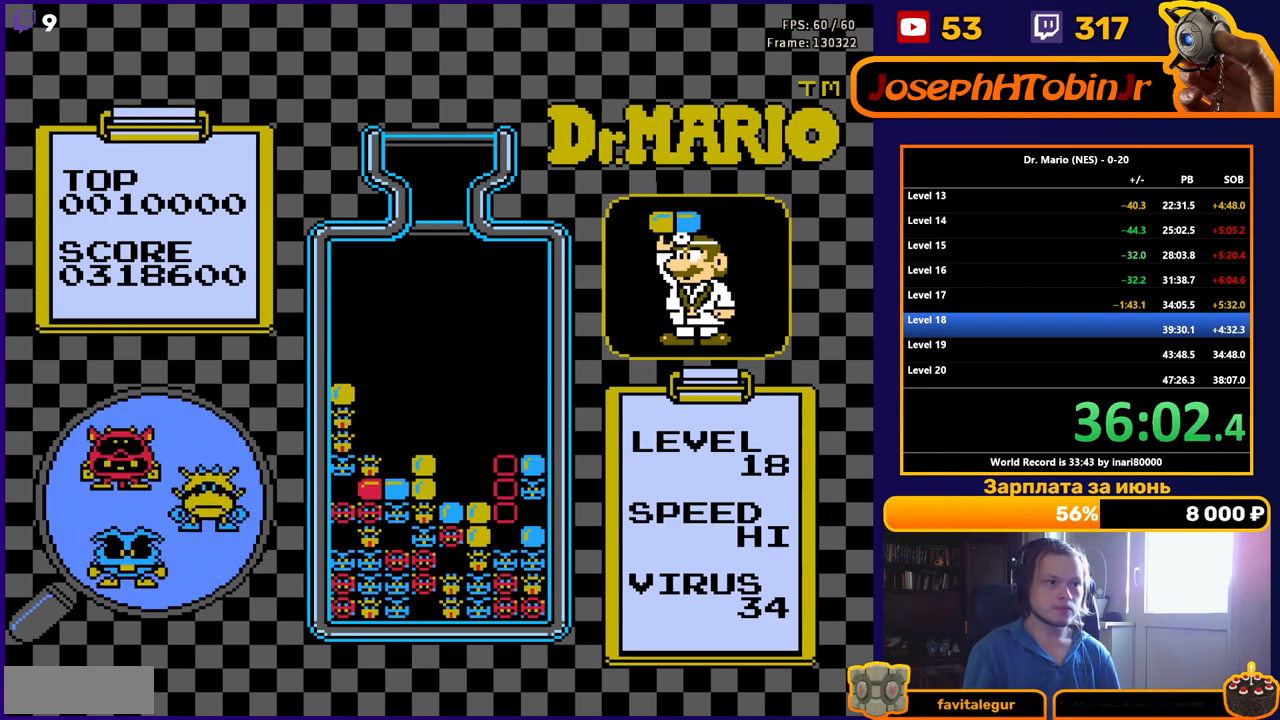
{"buttons": ["B", "DPAD_LEFT"], "events": [[450, "B", "down"]]}
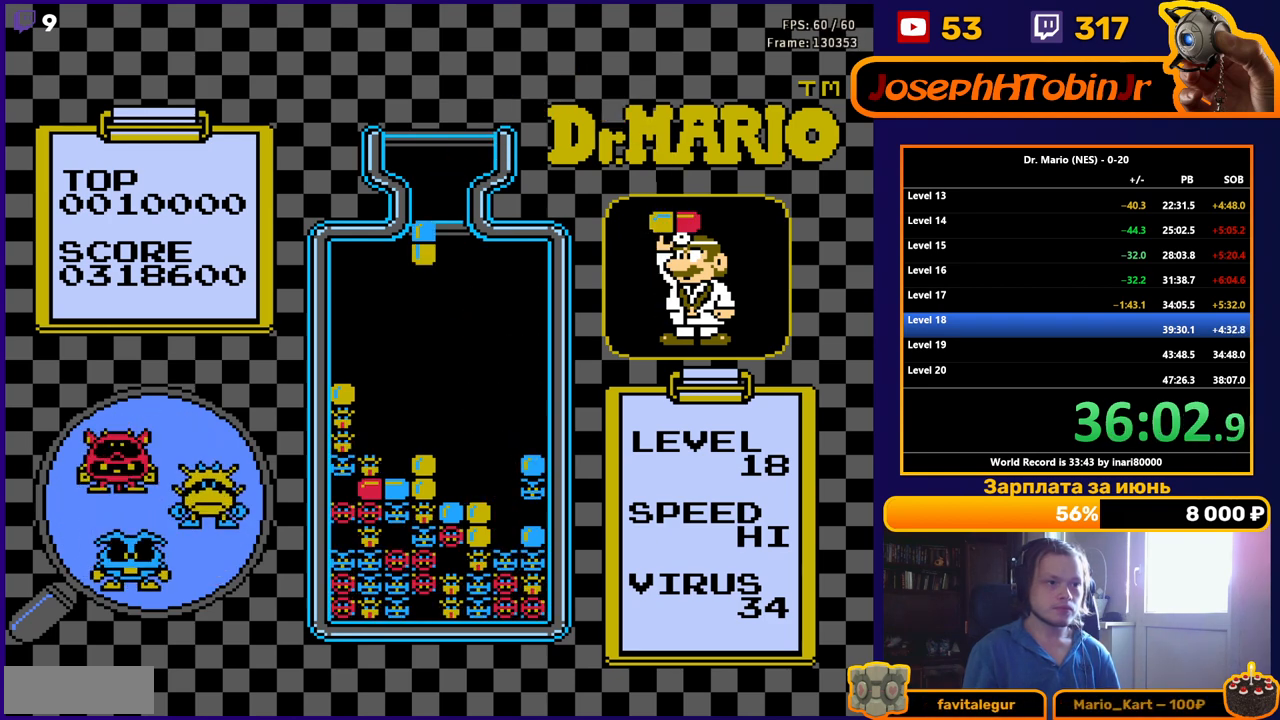
{"buttons": ["DPAD_DOWN"], "events": [[83, "B", "up"], [317, "DPAD_DOWN", "down"], [317, "DPAD_LEFT", "up"]]}
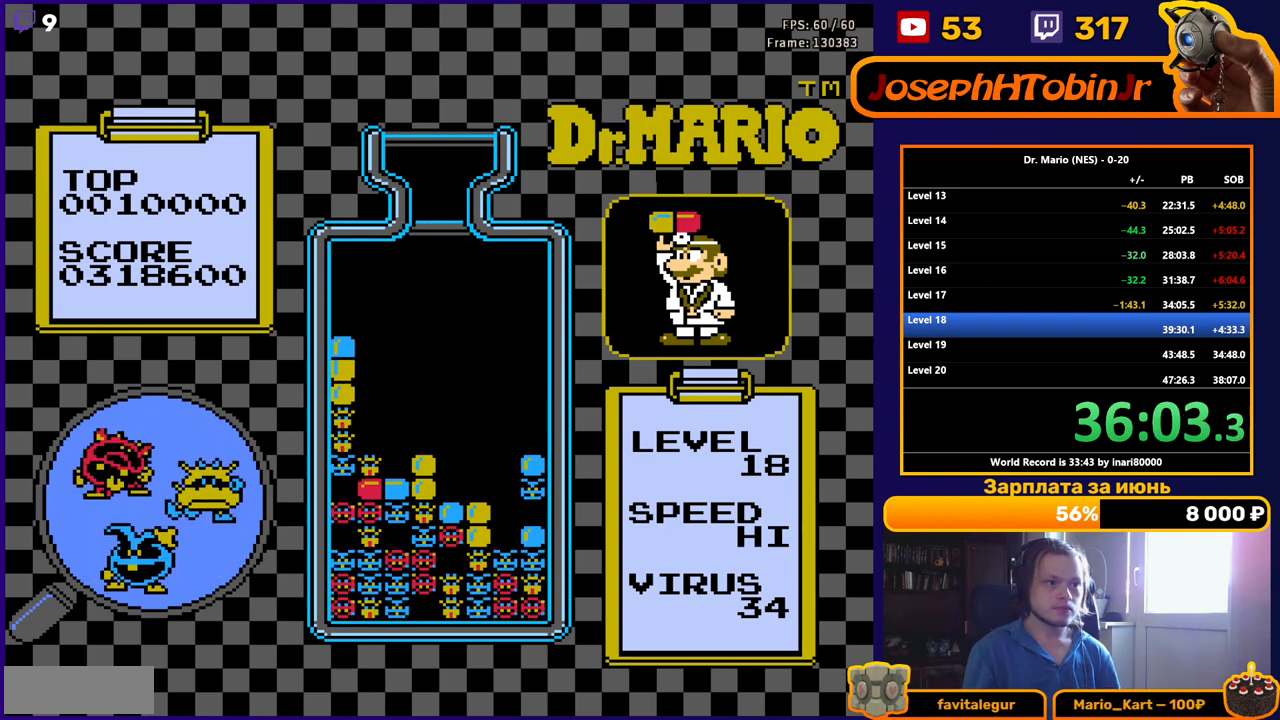
{"buttons": ["DPAD_DOWN"], "events": [[83, "DPAD_DOWN", "up"], [217, "DPAD_DOWN", "down"], [317, "DPAD_DOWN", "up"], [417, "DPAD_DOWN", "down"]]}
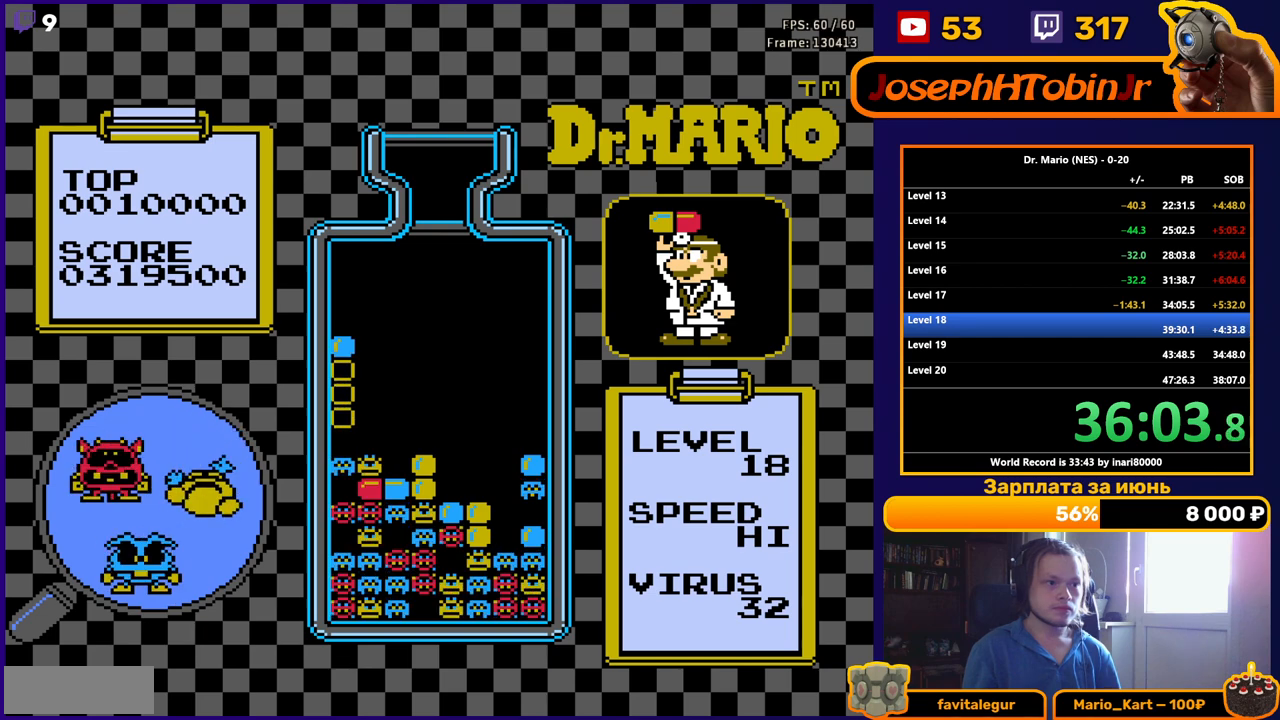
{"buttons": ["DPAD_DOWN"], "events": [[33, "DPAD_DOWN", "up"], [117, "DPAD_DOWN", "down"], [267, "DPAD_DOWN", "up"], [367, "DPAD_DOWN", "down"]]}
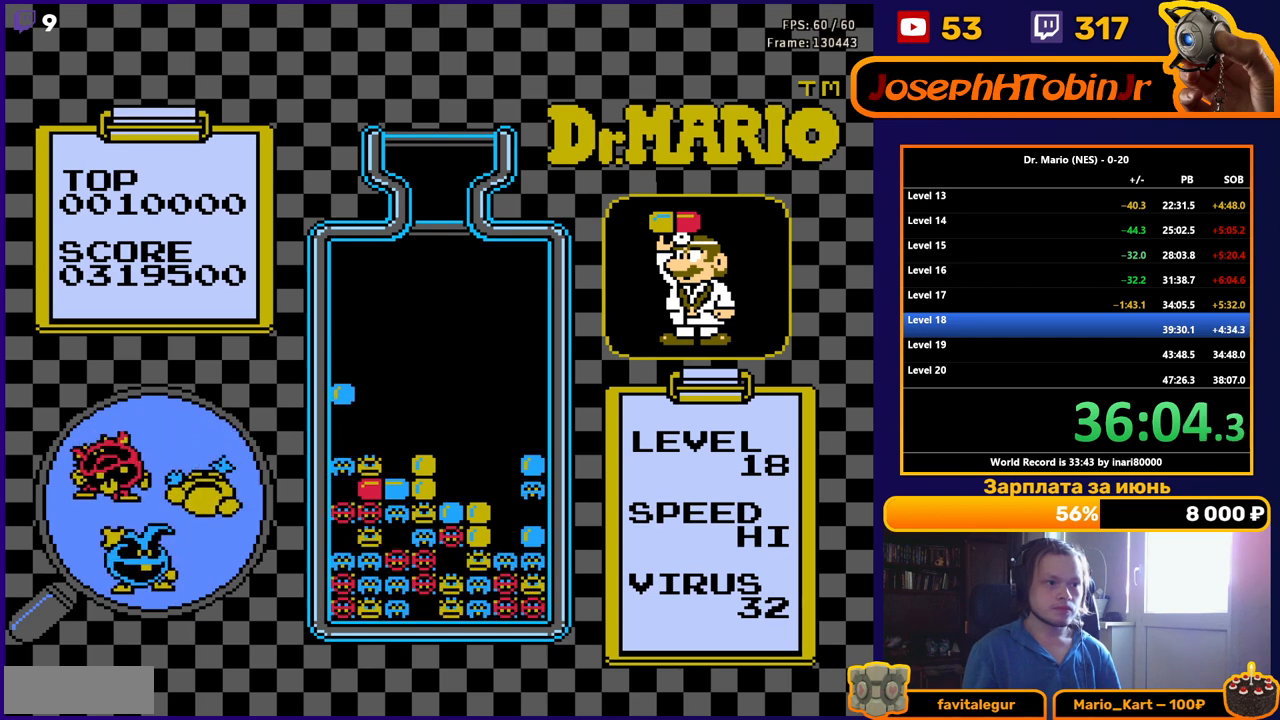
{"buttons": [], "events": [[67, "DPAD_DOWN", "up"], [217, "DPAD_DOWN", "down"], [350, "DPAD_DOWN", "up"]]}